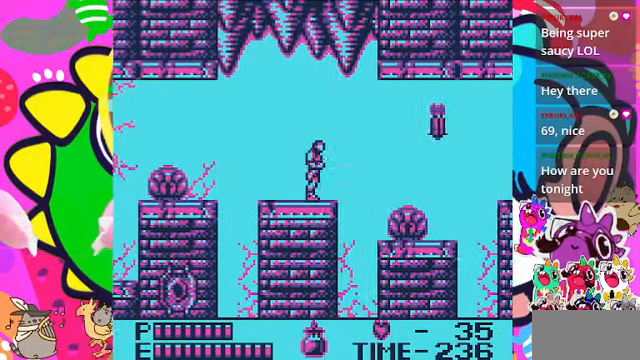
Gameplay with a controller (PlayStation layout); each line is a JSON object with the inputs held at the frame after it. "events" lists button and stick changes between this image and that frame as [ms after this image, input, new state], when the widget could be followed in between. Not read: L2 L3 R2 R3.
{"buttons": ["DPAD_RIGHT"], "left_stick": "center", "right_stick": "center", "events": [[133, "DPAD_RIGHT", "up"], [367, "DPAD_RIGHT", "down"]]}
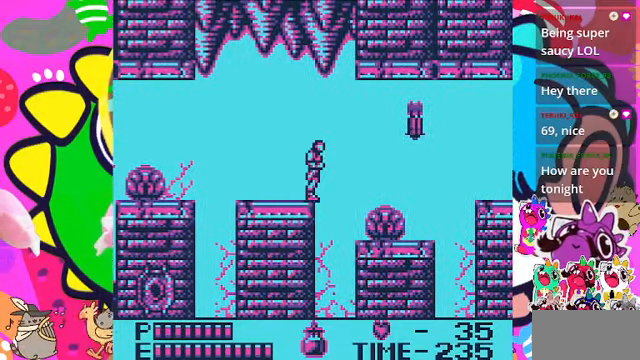
{"buttons": ["CROSS", "SQUARE"], "left_stick": "center", "right_stick": "center", "events": [[33, "DPAD_RIGHT", "up"], [267, "CROSS", "down"], [500, "SQUARE", "down"]]}
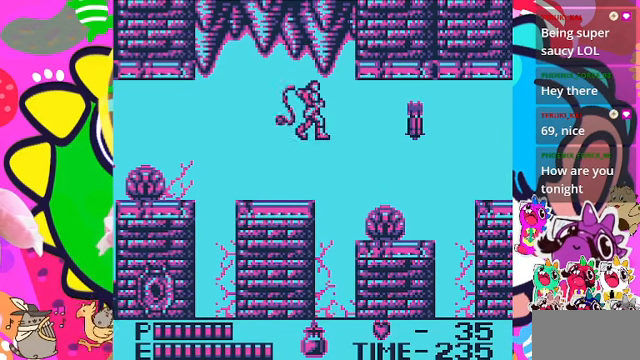
{"buttons": [], "left_stick": "center", "right_stick": "center", "events": [[33, "CROSS", "up"], [366, "SQUARE", "up"]]}
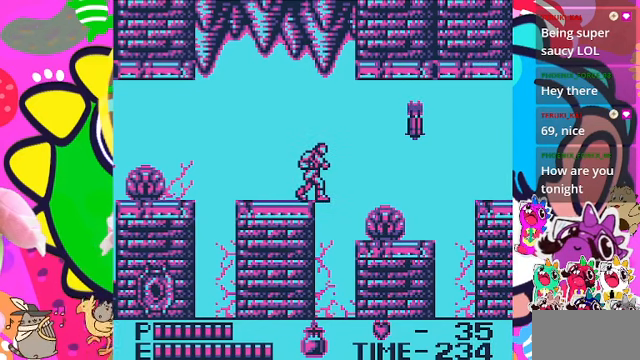
{"buttons": ["CROSS", "DPAD_UP"], "left_stick": "center", "right_stick": "center", "events": [[333, "CROSS", "down"], [433, "DPAD_UP", "down"]]}
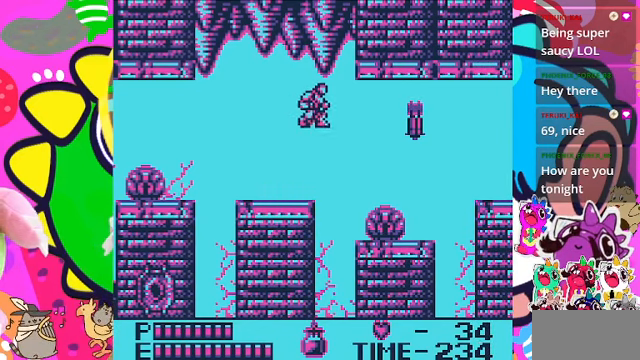
{"buttons": [], "left_stick": "center", "right_stick": "center", "events": [[33, "SQUARE", "down"], [266, "CROSS", "up"], [266, "DPAD_UP", "up"], [266, "SQUARE", "up"]]}
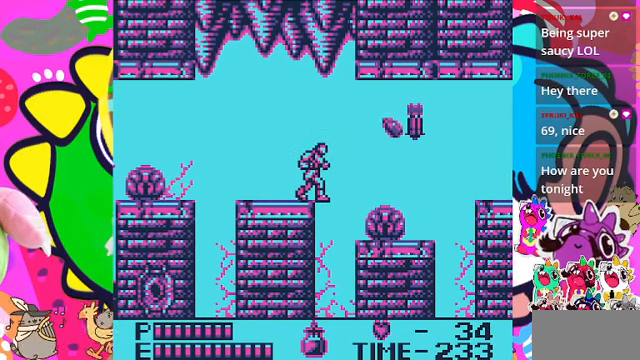
{"buttons": [], "left_stick": "center", "right_stick": "center", "events": []}
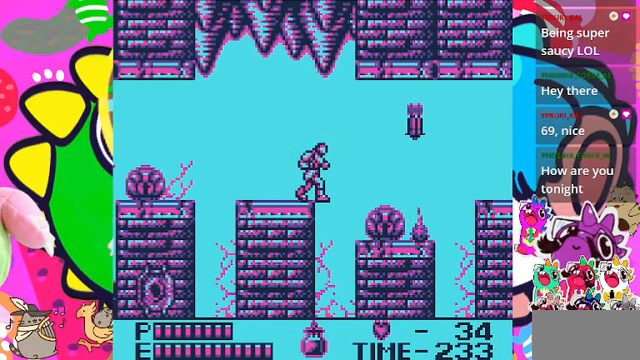
{"buttons": [], "left_stick": "center", "right_stick": "center", "events": [[300, "DPAD_RIGHT", "down"], [366, "DPAD_RIGHT", "up"]]}
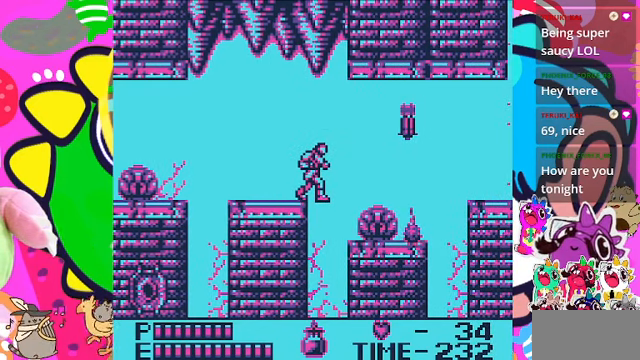
{"buttons": ["SQUARE"], "left_stick": "center", "right_stick": "center", "events": [[300, "CROSS", "down"], [366, "SQUARE", "down"], [466, "CROSS", "up"]]}
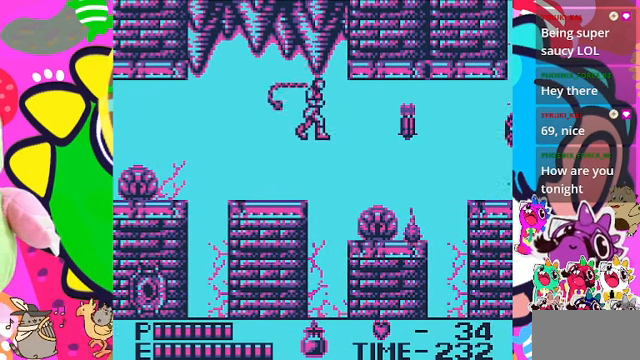
{"buttons": [], "left_stick": "center", "right_stick": "center", "events": [[366, "SQUARE", "up"]]}
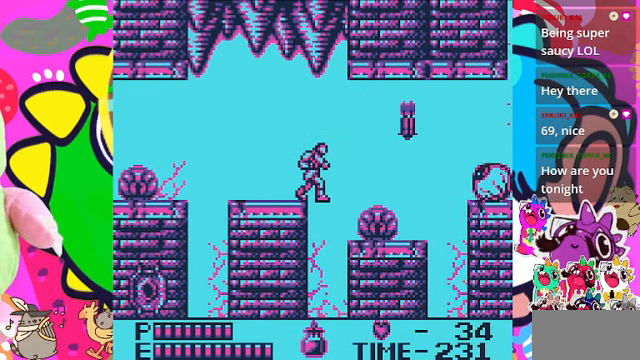
{"buttons": ["SQUARE"], "left_stick": "center", "right_stick": "center", "events": [[66, "CROSS", "down"], [200, "CROSS", "up"], [333, "SQUARE", "down"]]}
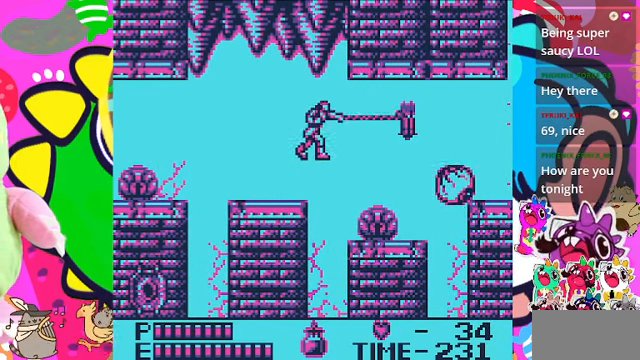
{"buttons": ["CROSS"], "left_stick": "center", "right_stick": "center", "events": [[33, "SQUARE", "up"], [433, "CROSS", "down"]]}
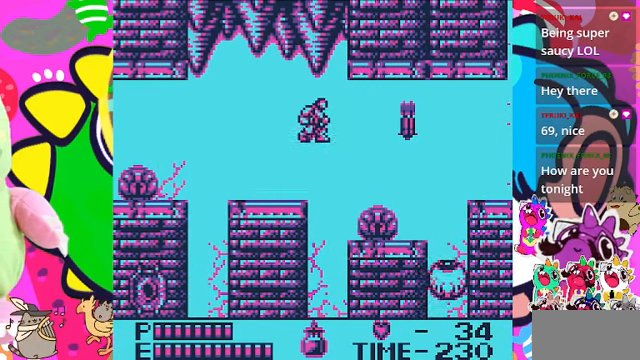
{"buttons": [], "left_stick": "center", "right_stick": "center", "events": [[66, "DPAD_UP", "down"], [133, "SQUARE", "down"], [433, "CROSS", "up"], [433, "SQUARE", "up"], [466, "DPAD_UP", "up"]]}
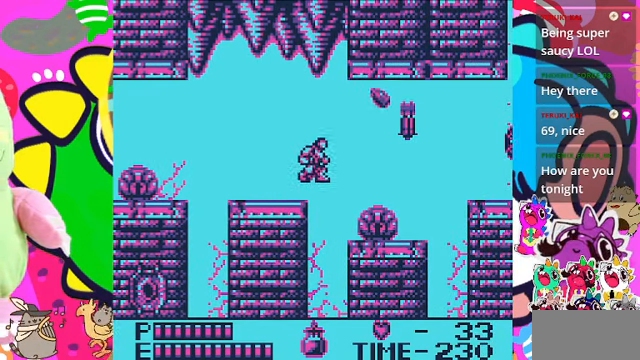
{"buttons": [], "left_stick": "center", "right_stick": "center", "events": []}
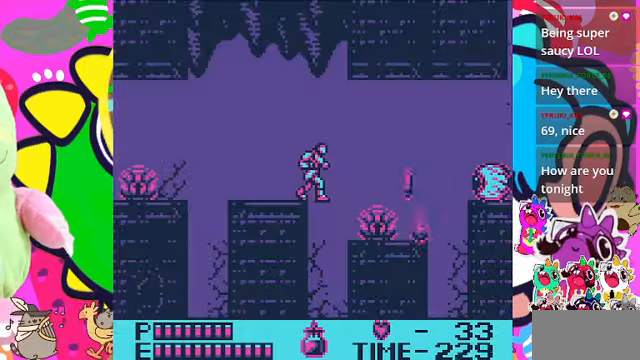
{"buttons": ["DPAD_LEFT"], "left_stick": "center", "right_stick": "center", "events": [[67, "DPAD_LEFT", "down"]]}
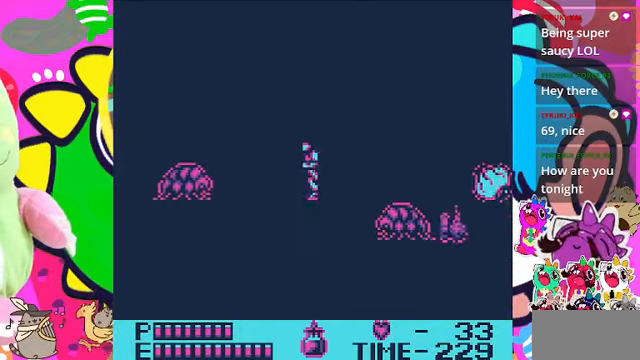
{"buttons": ["DPAD_DOWN"], "left_stick": "center", "right_stick": "center", "events": [[167, "SQUARE", "down"], [200, "DPAD_LEFT", "up"], [367, "SQUARE", "up"], [467, "DPAD_DOWN", "down"]]}
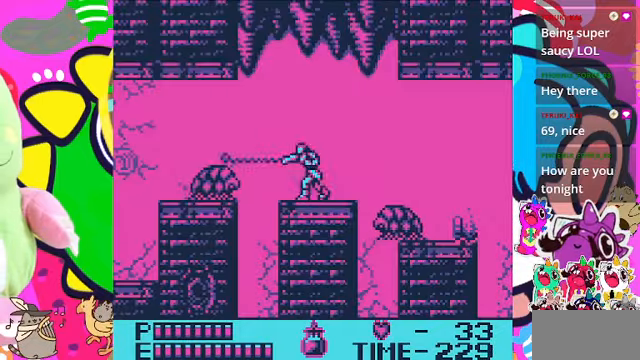
{"buttons": ["SQUARE", "DPAD_DOWN"], "left_stick": "center", "right_stick": "center", "events": [[100, "SQUARE", "down"], [200, "SQUARE", "up"], [267, "SQUARE", "down"], [300, "SQUARE", "up"], [400, "SQUARE", "down"], [434, "SQUARE", "up"], [500, "SQUARE", "down"]]}
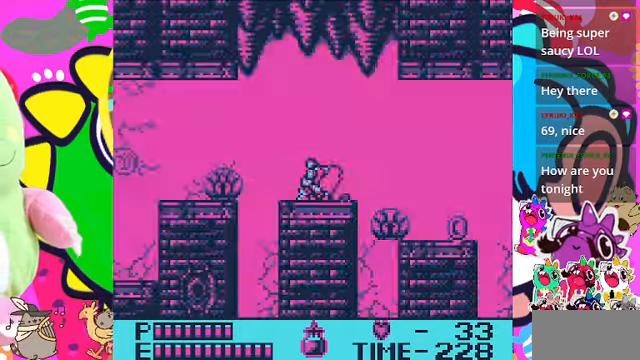
{"buttons": ["DPAD_DOWN"], "left_stick": "center", "right_stick": "center", "events": [[67, "SQUARE", "up"], [134, "SQUARE", "down"], [200, "SQUARE", "up"], [267, "SQUARE", "down"], [300, "SQUARE", "up"], [367, "SQUARE", "down"], [467, "SQUARE", "up"]]}
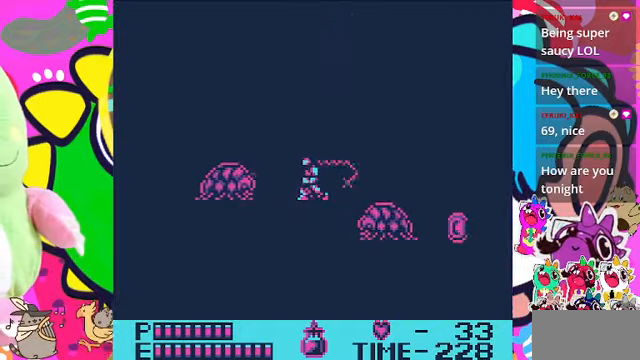
{"buttons": ["SQUARE", "DPAD_DOWN"], "left_stick": "center", "right_stick": "center", "events": [[34, "SQUARE", "down"], [100, "SQUARE", "up"], [134, "SQUARE", "down"], [334, "SQUARE", "up"], [367, "SQUARE", "down"], [434, "SQUARE", "up"], [467, "SQUARE", "down"]]}
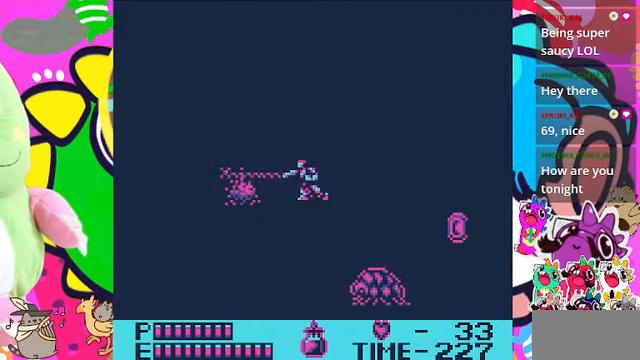
{"buttons": [], "left_stick": "center", "right_stick": "center", "events": [[34, "SQUARE", "up"], [100, "SQUARE", "down"], [167, "SQUARE", "up"], [234, "SQUARE", "down"], [300, "SQUARE", "up"], [367, "SQUARE", "down"], [434, "SQUARE", "up"], [500, "DPAD_DOWN", "up"]]}
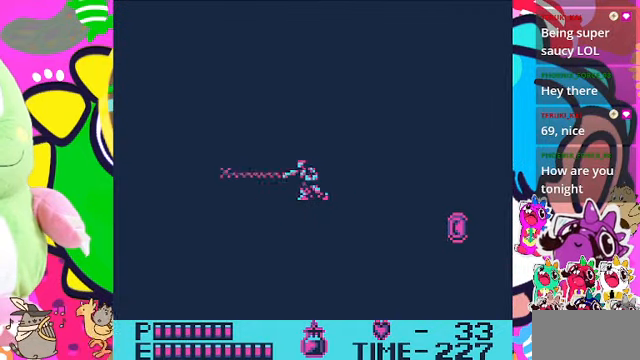
{"buttons": ["DPAD_LEFT"], "left_stick": "center", "right_stick": "center", "events": [[300, "DPAD_LEFT", "down"]]}
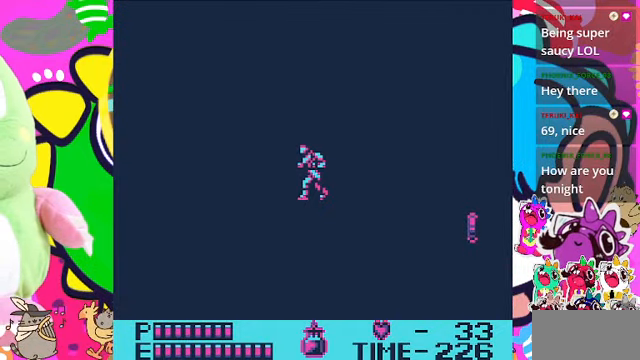
{"buttons": ["DPAD_LEFT"], "left_stick": "center", "right_stick": "center", "events": [[34, "DPAD_LEFT", "up"], [400, "DPAD_LEFT", "down"]]}
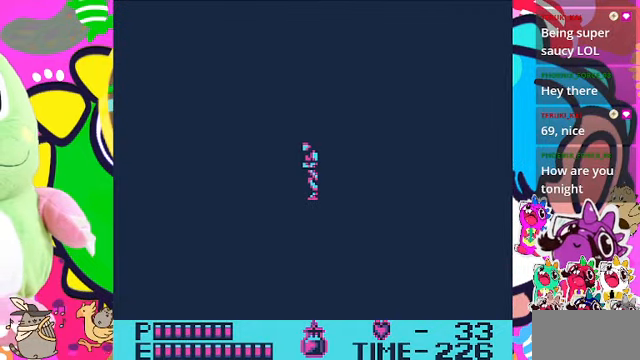
{"buttons": ["CROSS", "DPAD_LEFT"], "left_stick": "center", "right_stick": "center", "events": [[67, "CROSS", "down"]]}
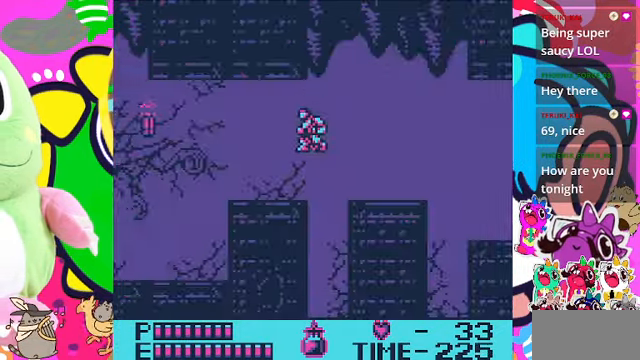
{"buttons": ["DPAD_LEFT"], "left_stick": "center", "right_stick": "center", "events": [[200, "CROSS", "up"]]}
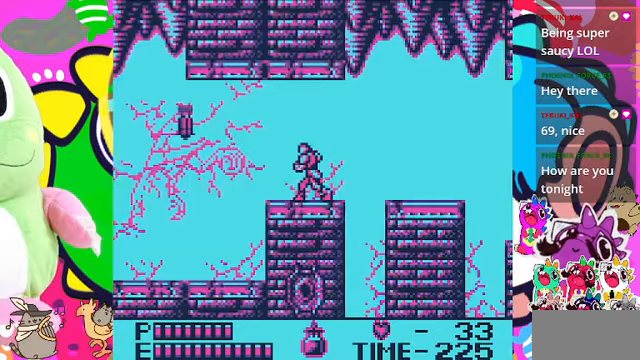
{"buttons": [], "left_stick": "center", "right_stick": "center", "events": [[333, "DPAD_LEFT", "up"]]}
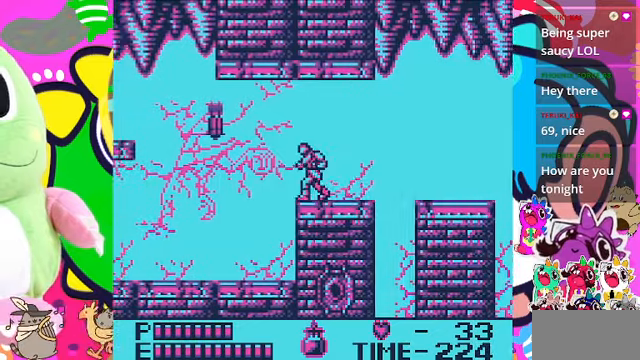
{"buttons": ["CROSS", "DPAD_LEFT"], "left_stick": "center", "right_stick": "center", "events": [[67, "DPAD_LEFT", "down"], [267, "CROSS", "down"]]}
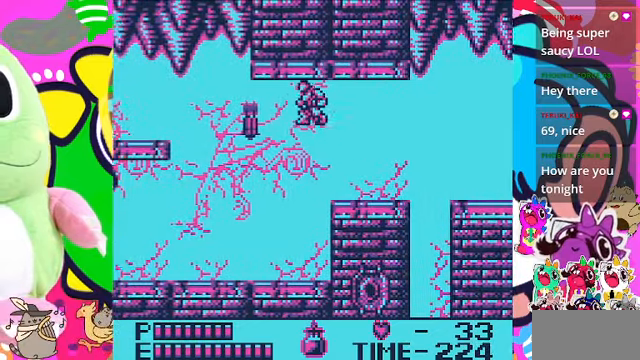
{"buttons": ["DPAD_LEFT"], "left_stick": "center", "right_stick": "center", "events": [[133, "CROSS", "up"]]}
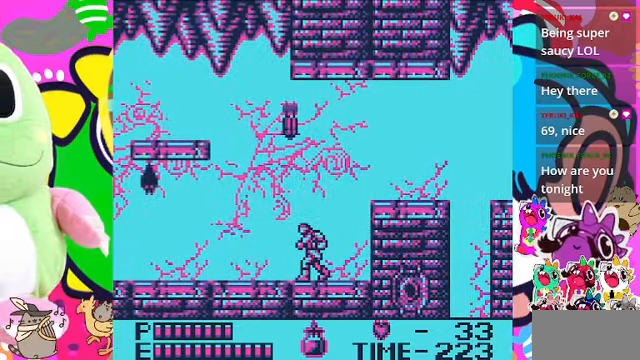
{"buttons": ["DPAD_LEFT"], "left_stick": "center", "right_stick": "center", "events": [[33, "DPAD_LEFT", "up"], [233, "DPAD_LEFT", "down"]]}
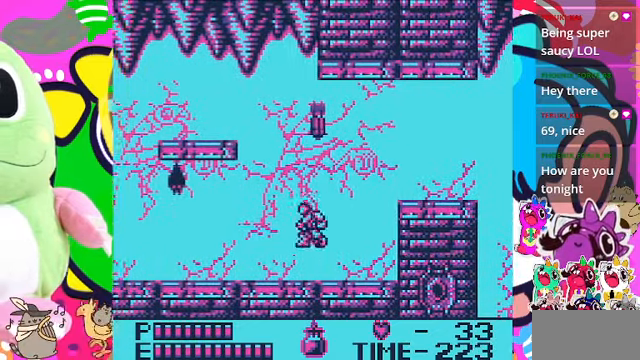
{"buttons": [], "left_stick": "center", "right_stick": "center", "events": [[67, "CROSS", "down"], [100, "SQUARE", "down"], [200, "CROSS", "up"], [300, "SQUARE", "up"], [400, "DPAD_LEFT", "up"]]}
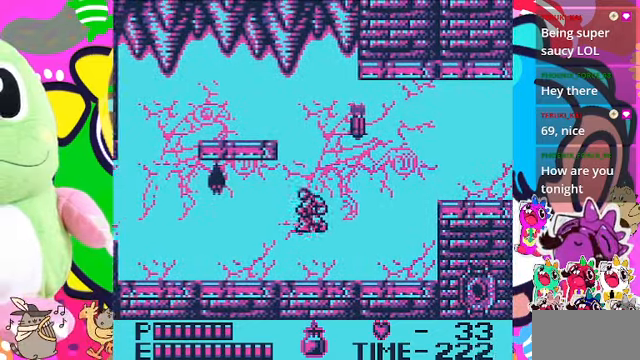
{"buttons": [], "left_stick": "center", "right_stick": "center", "events": [[300, "CROSS", "down"], [367, "SQUARE", "down"], [400, "CROSS", "up"], [500, "SQUARE", "up"]]}
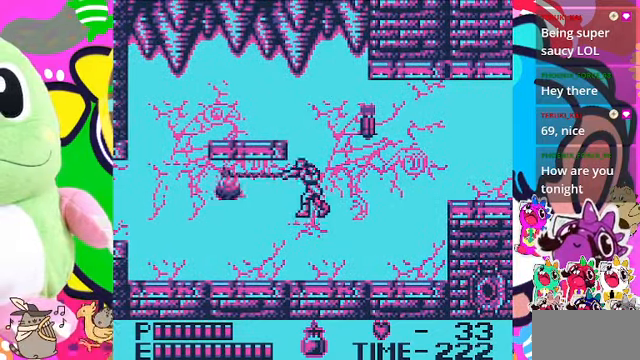
{"buttons": ["DPAD_LEFT"], "left_stick": "center", "right_stick": "center", "events": [[267, "DPAD_LEFT", "down"]]}